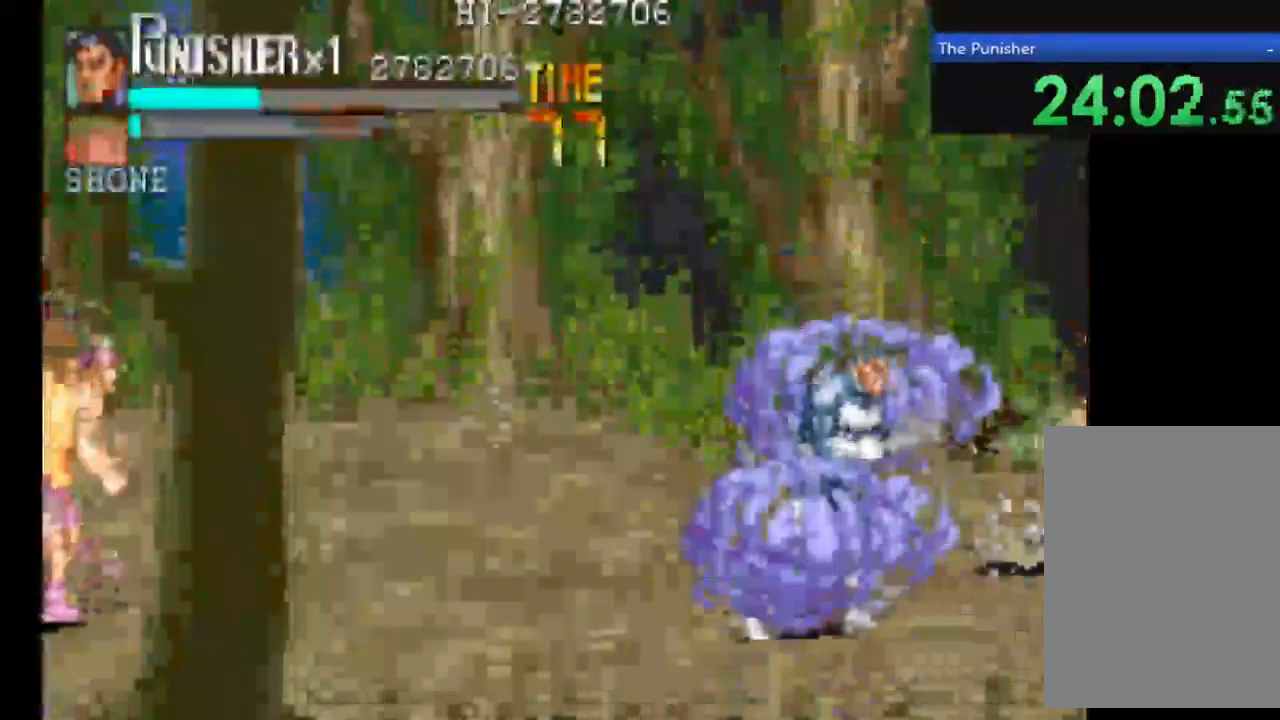
Gameplay with a controller (Xbox layout); each line is a JSON object with the inputs held at the frame after it. "events" lists button and stick changes between this image and that frame as [ms after this image, input, new state], when the widget could be followed in between. Not read: L3 R3.
{"buttons": ["X"], "left_stick": "center", "right_stick": "center", "events": [[434, "X", "down"]]}
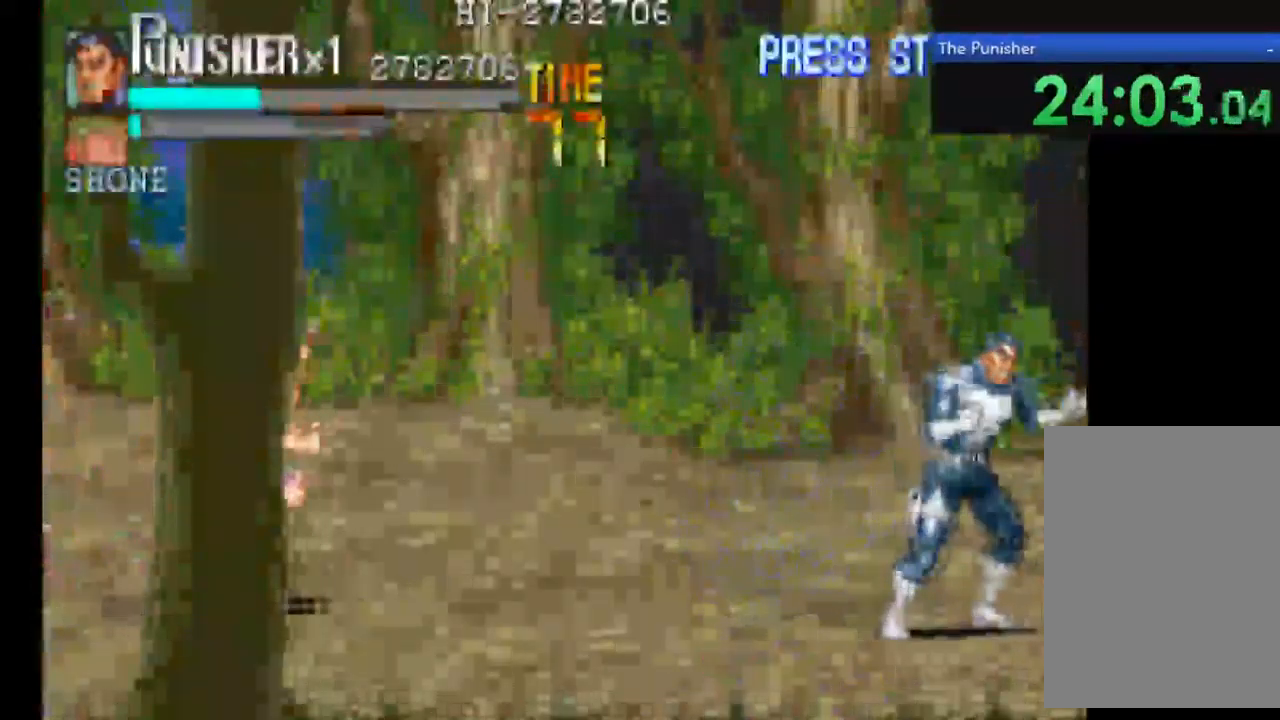
{"buttons": ["A"], "left_stick": "center", "right_stick": "center", "events": [[100, "X", "up"], [400, "A", "down"]]}
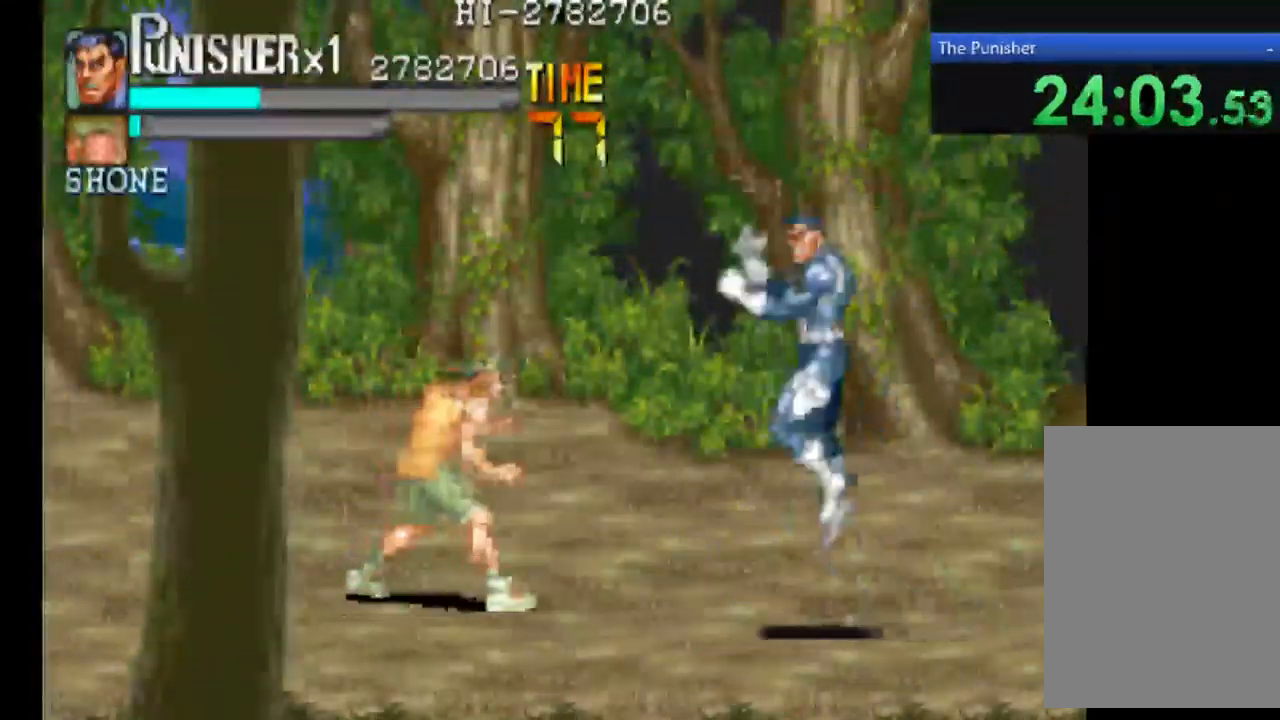
{"buttons": ["A", "X"], "left_stick": "center", "right_stick": "center", "events": [[267, "X", "down"]]}
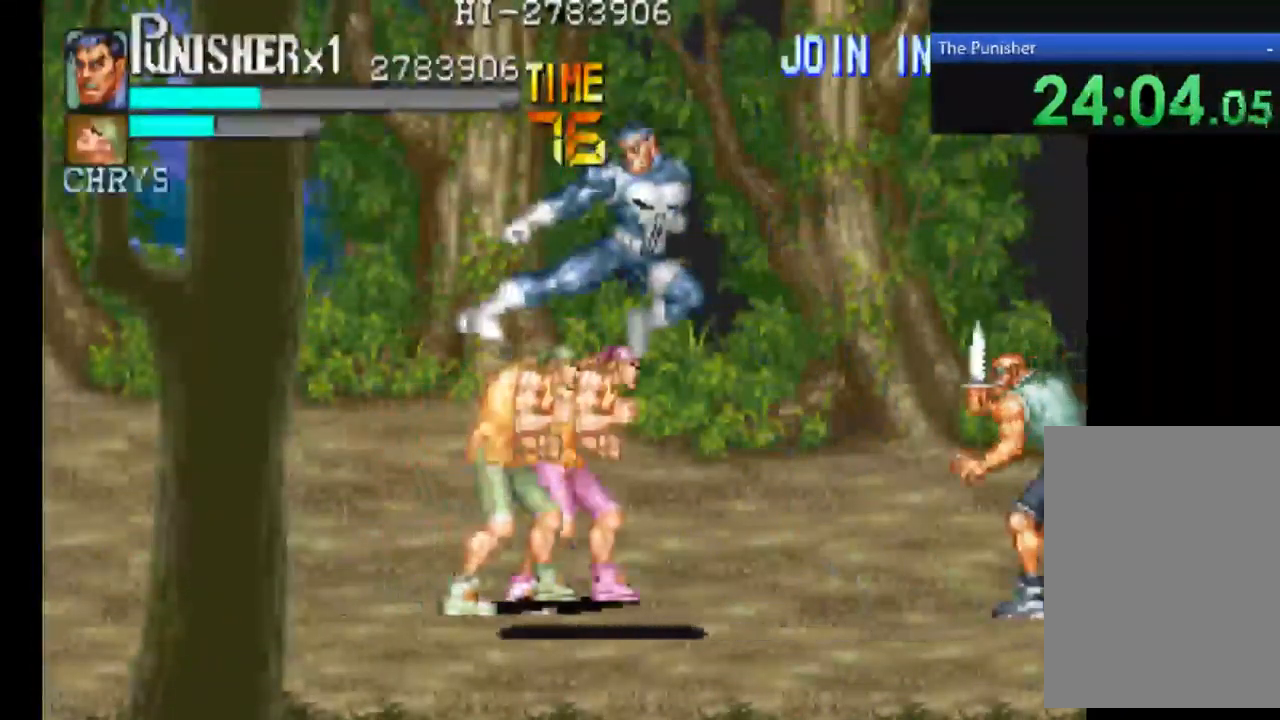
{"buttons": ["A"], "left_stick": "center", "right_stick": "center", "events": [[200, "X", "up"]]}
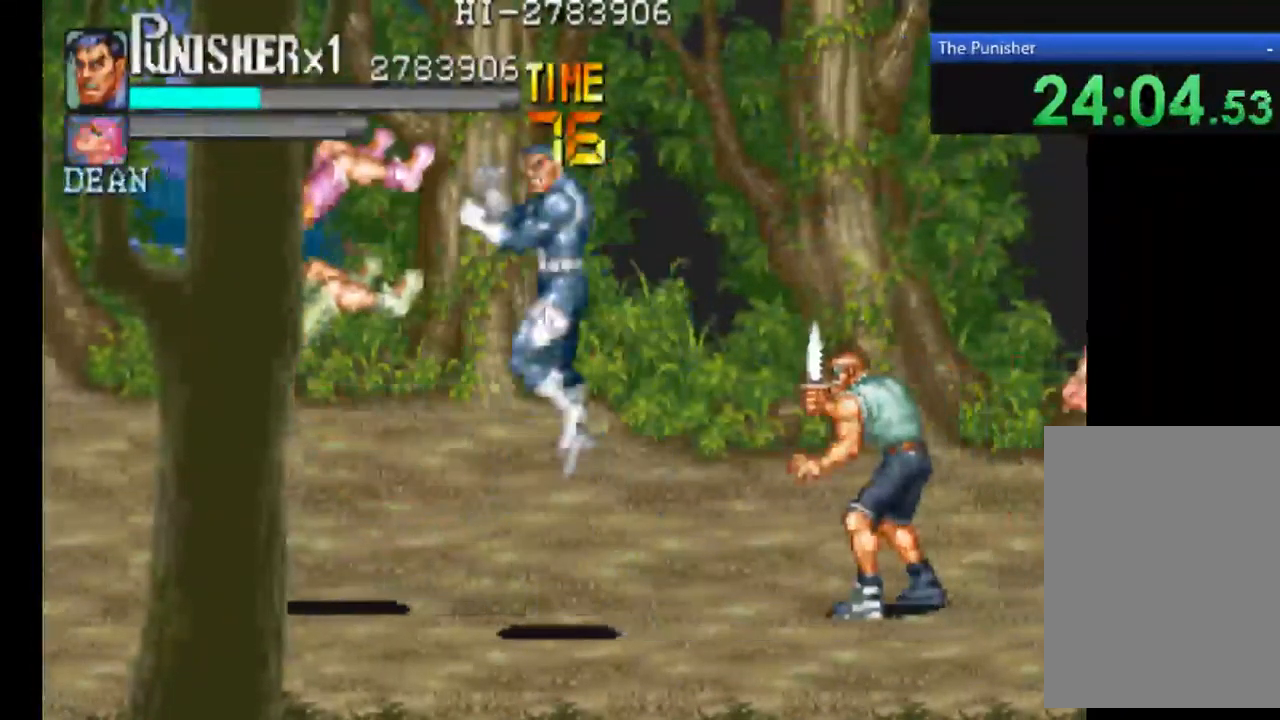
{"buttons": ["A", "X"], "left_stick": "center", "right_stick": "center", "events": [[334, "X", "down"]]}
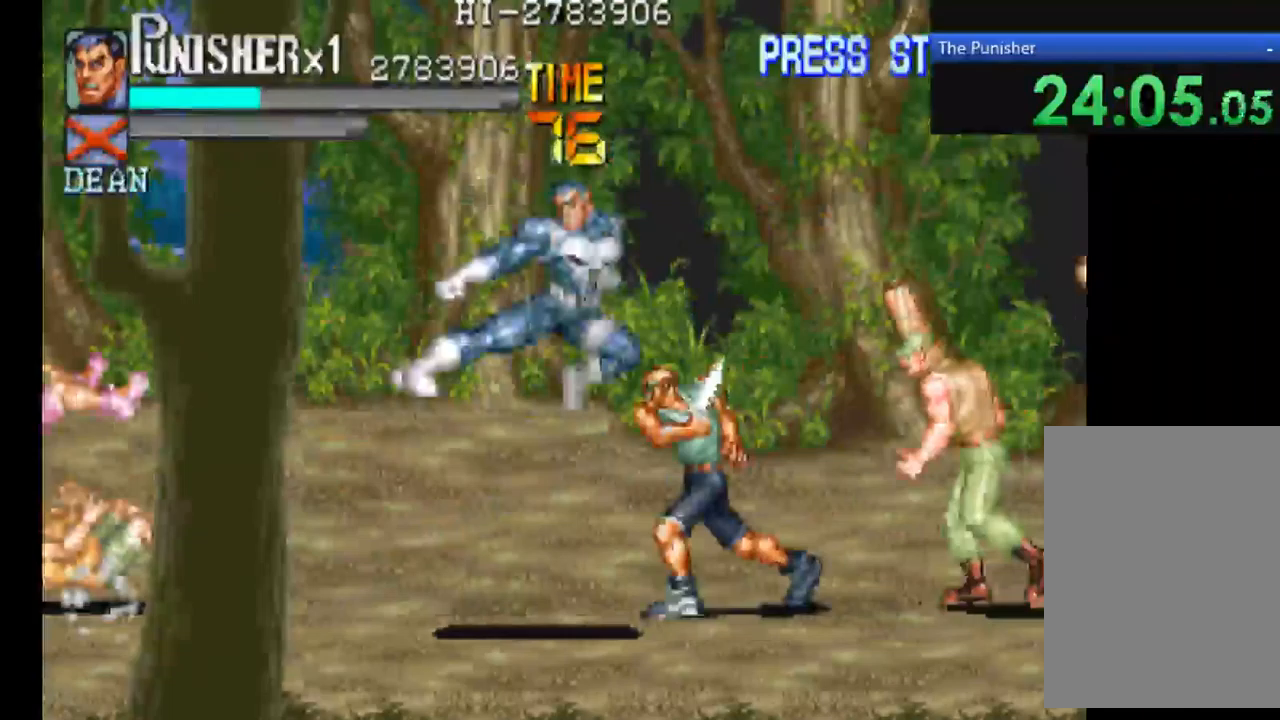
{"buttons": ["A"], "left_stick": "center", "right_stick": "center", "events": [[67, "X", "up"]]}
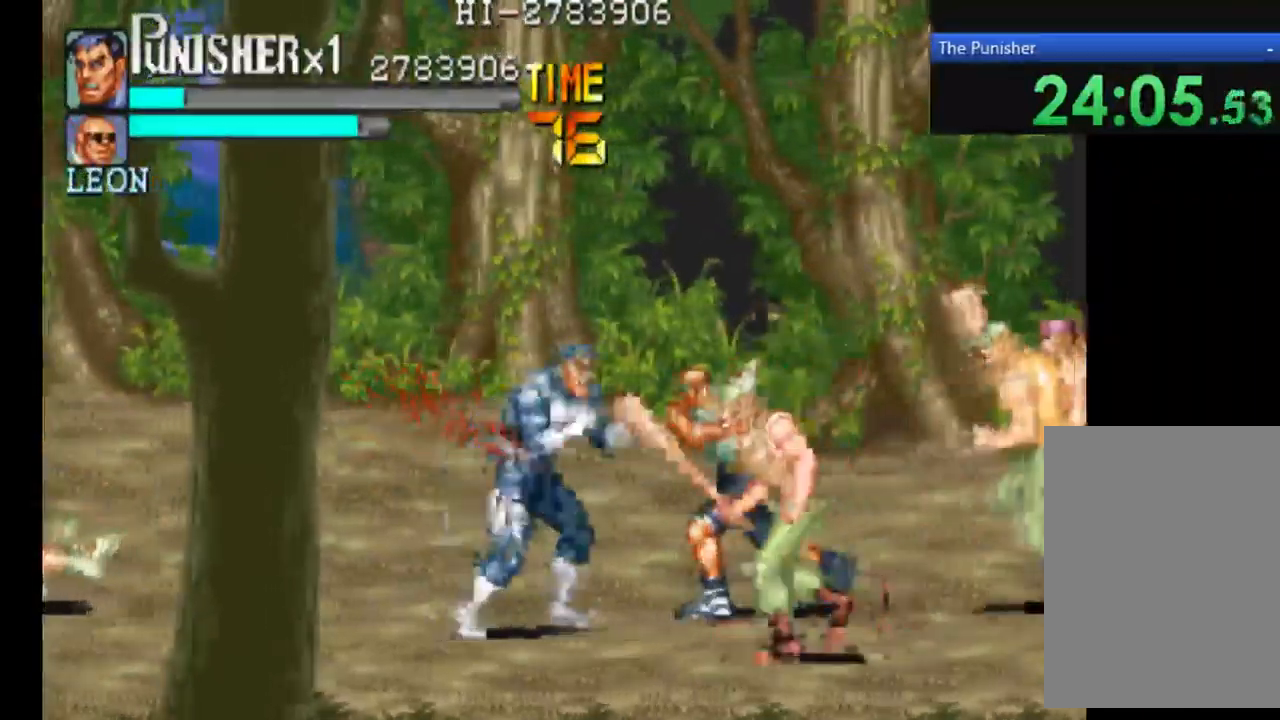
{"buttons": ["A", "X"], "left_stick": "center", "right_stick": "center", "events": [[433, "X", "down"]]}
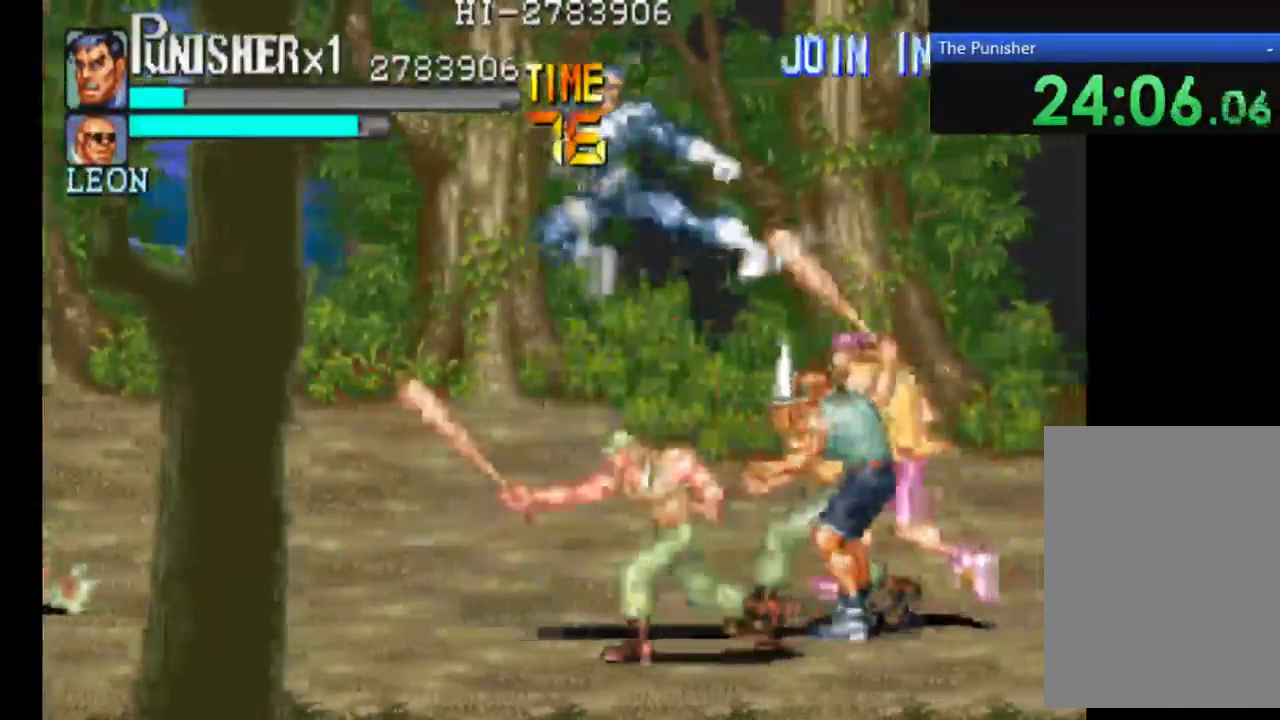
{"buttons": ["A"], "left_stick": "center", "right_stick": "center", "events": [[267, "X", "up"]]}
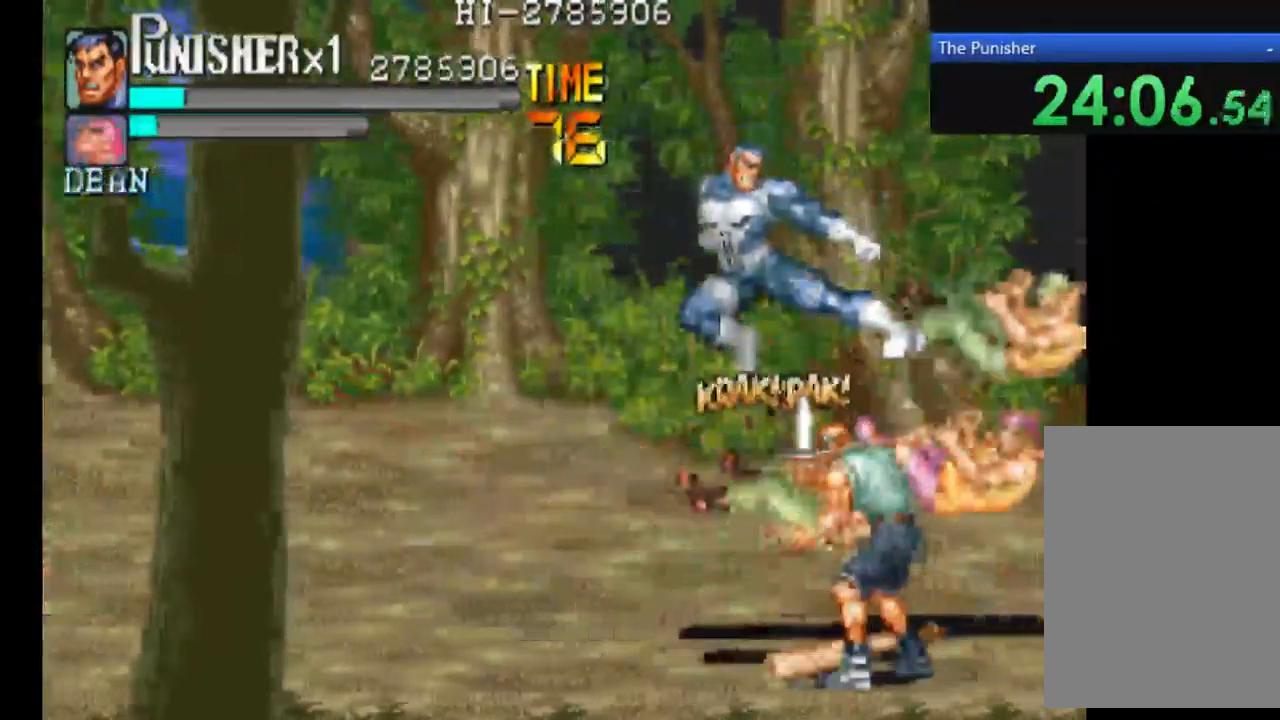
{"buttons": ["A"], "left_stick": "center", "right_stick": "center", "events": []}
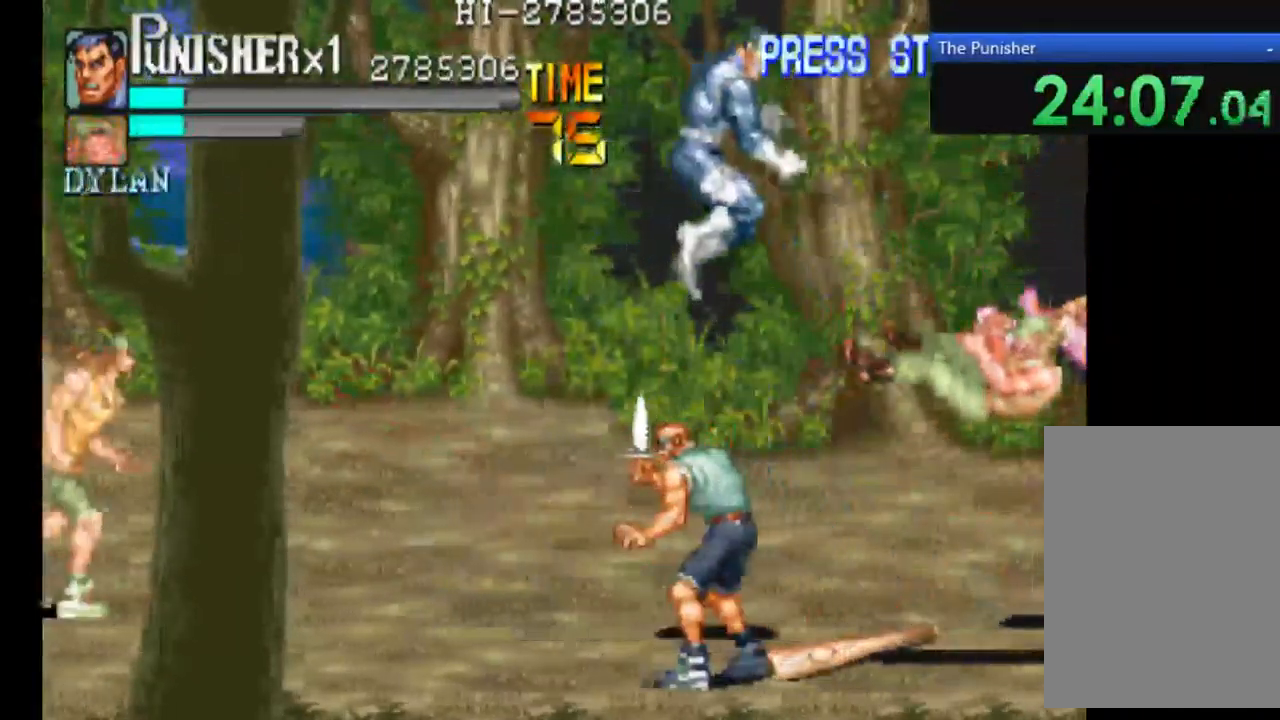
{"buttons": [], "left_stick": "center", "right_stick": "center", "events": [[200, "X", "down"], [400, "A", "up"], [400, "X", "up"]]}
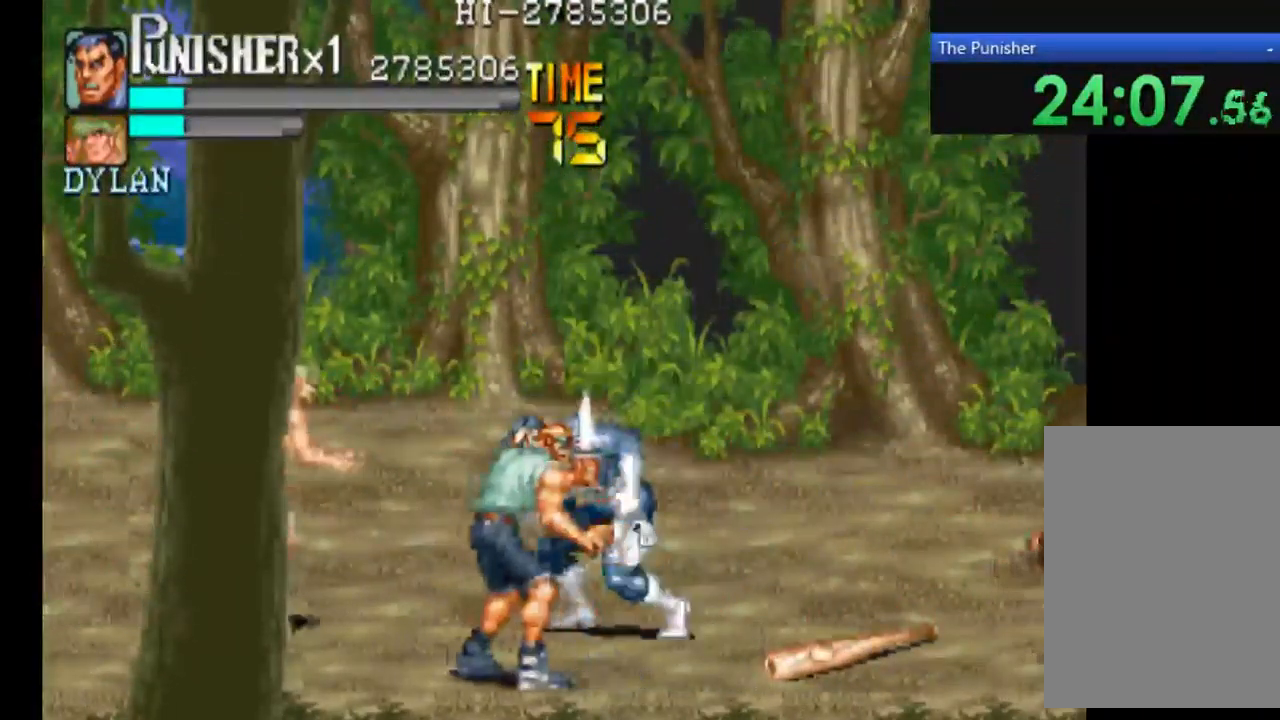
{"buttons": [], "left_stick": "center", "right_stick": "center", "events": []}
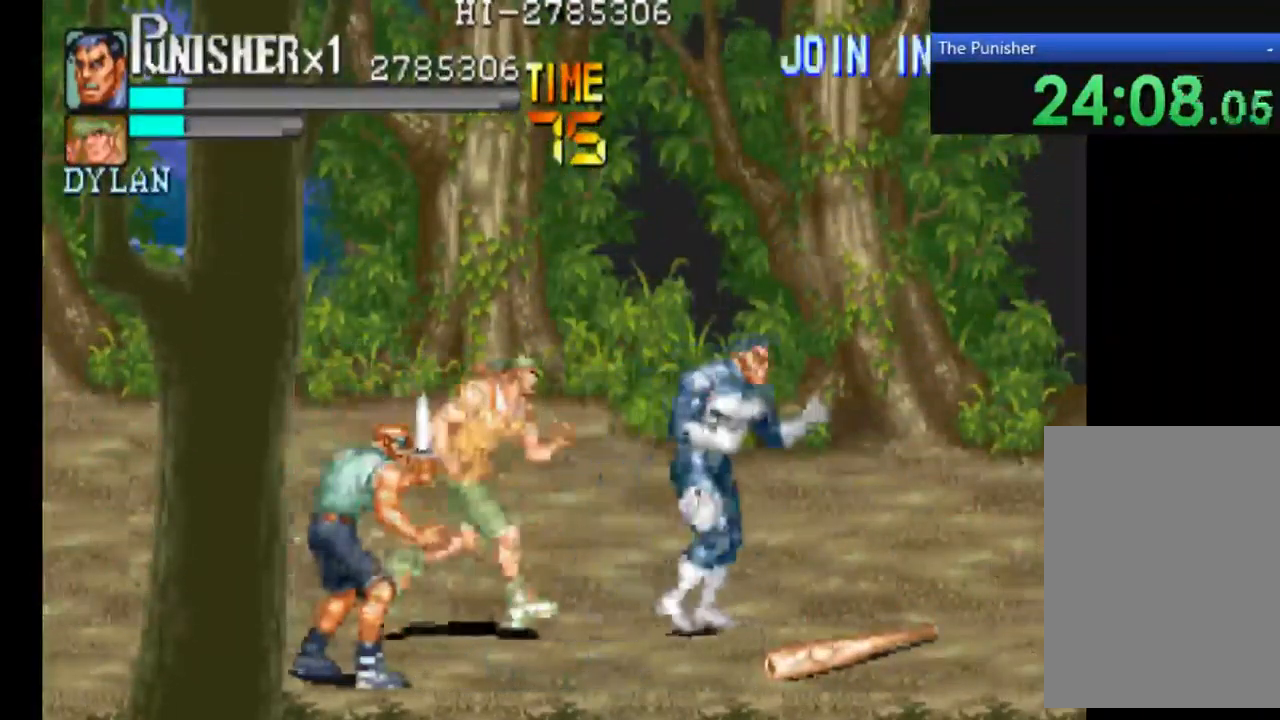
{"buttons": ["A"], "left_stick": "center", "right_stick": "center", "events": [[333, "A", "down"]]}
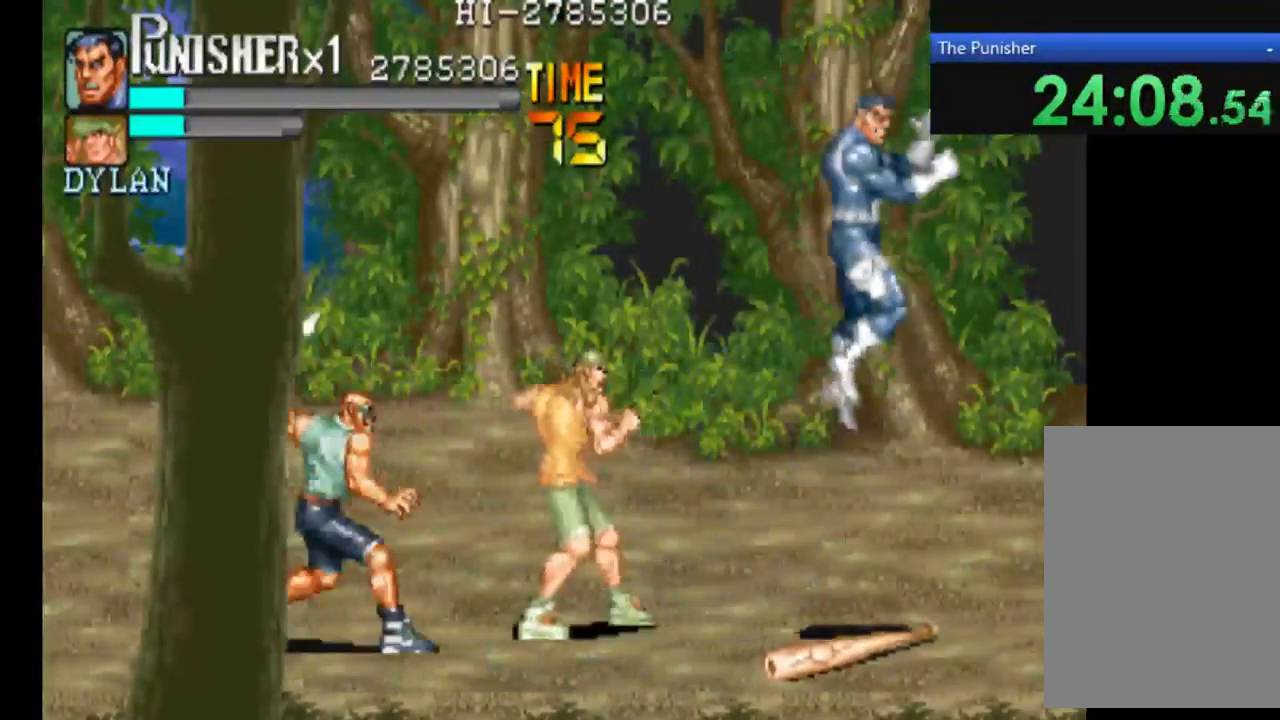
{"buttons": ["A"], "left_stick": "center", "right_stick": "center", "events": []}